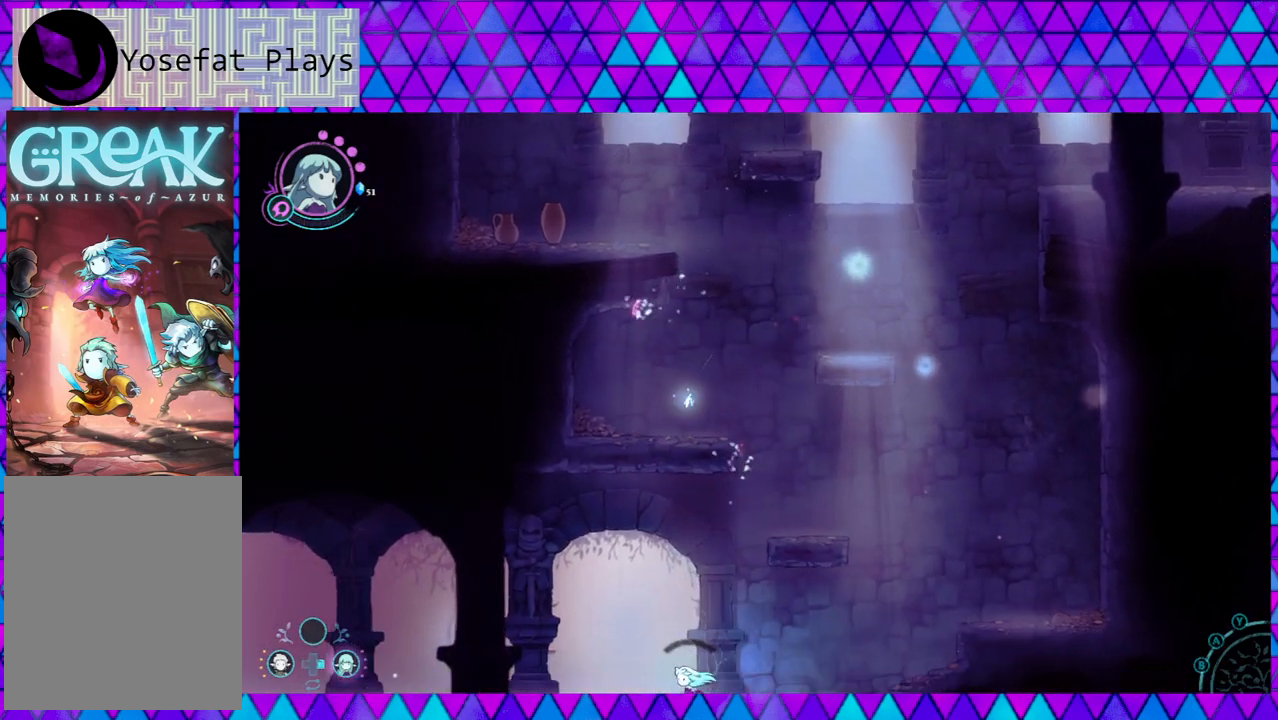
Gameplay with a controller (Nintendo layout); each line is a JSON object with the inputs held at the frame after it. "events" lists button and stick changes between this image and that frame as [ms after this image, input, new state], when the widget could be followed in between. Not read: L3 R3.
{"buttons": ["B"], "left_stick": "right", "right_stick": "center", "events": [[50, "B", "down"], [117, "left_stick", "right"]]}
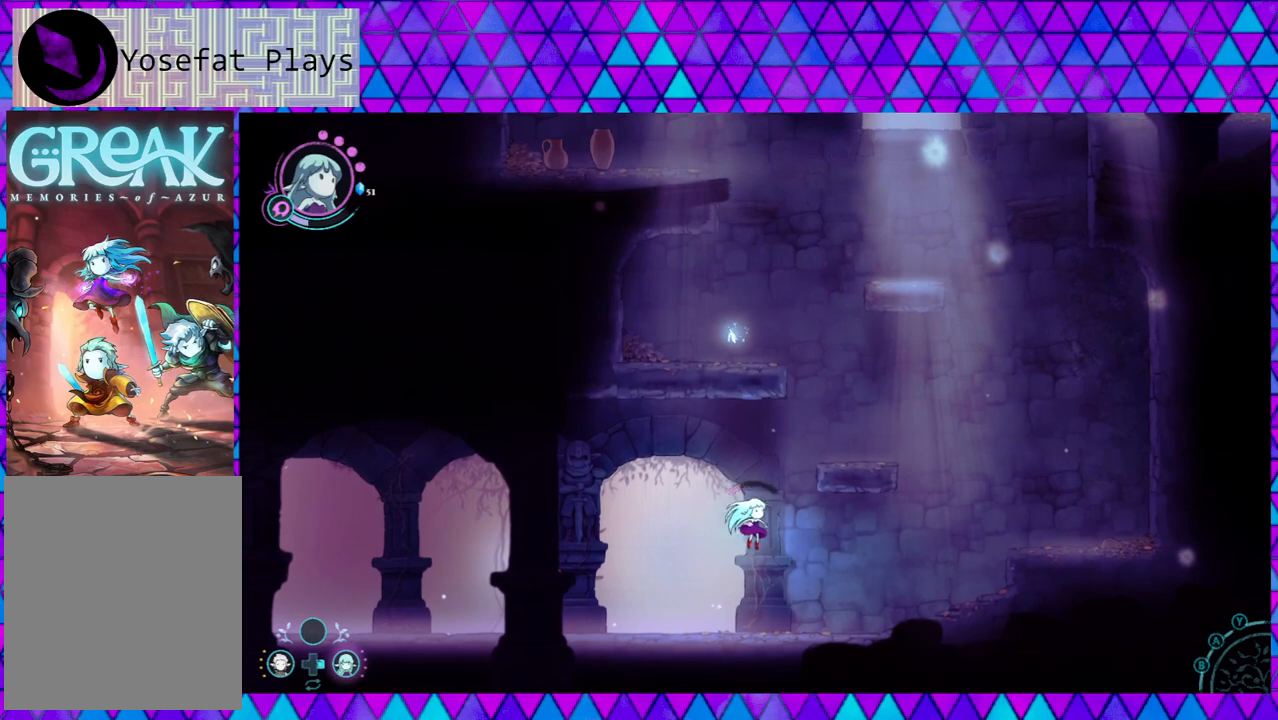
{"buttons": [], "left_stick": "right", "right_stick": "center", "events": [[83, "B", "up"]]}
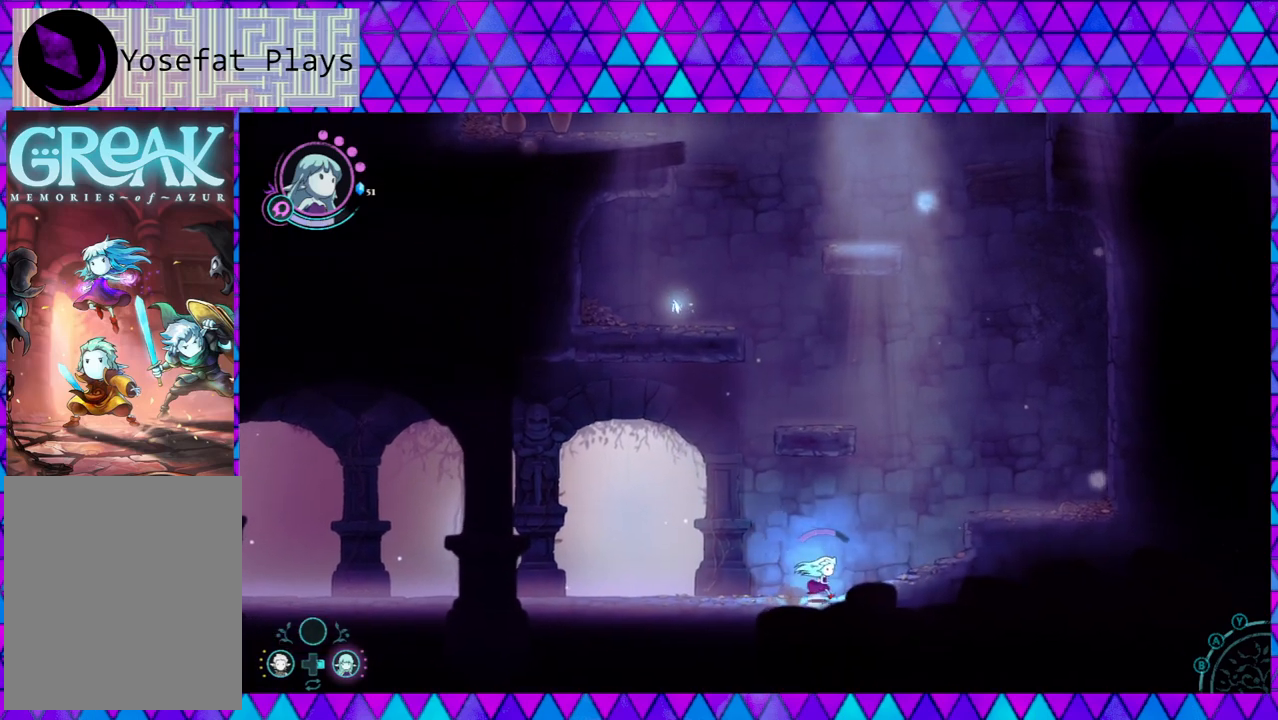
{"buttons": ["B"], "left_stick": "right", "right_stick": "center", "events": [[100, "B", "down"], [317, "B", "up"], [367, "B", "down"]]}
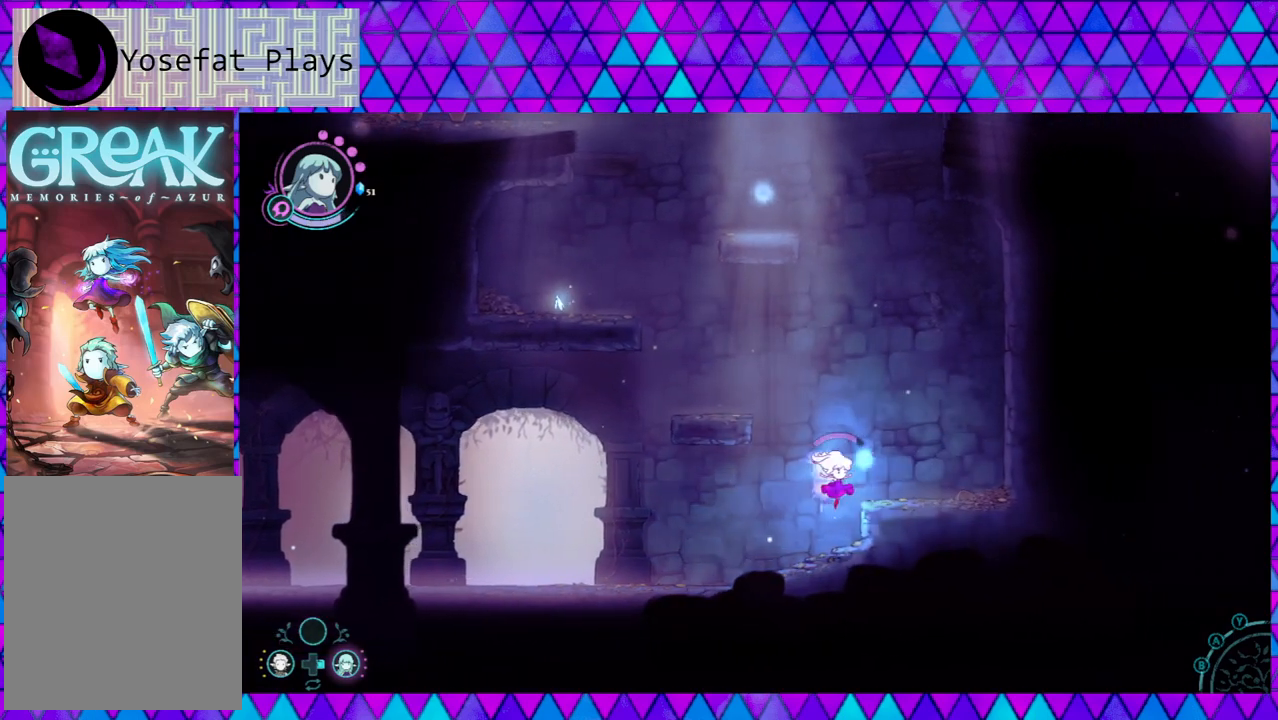
{"buttons": [], "left_stick": "right", "right_stick": "center", "events": [[167, "B", "up"]]}
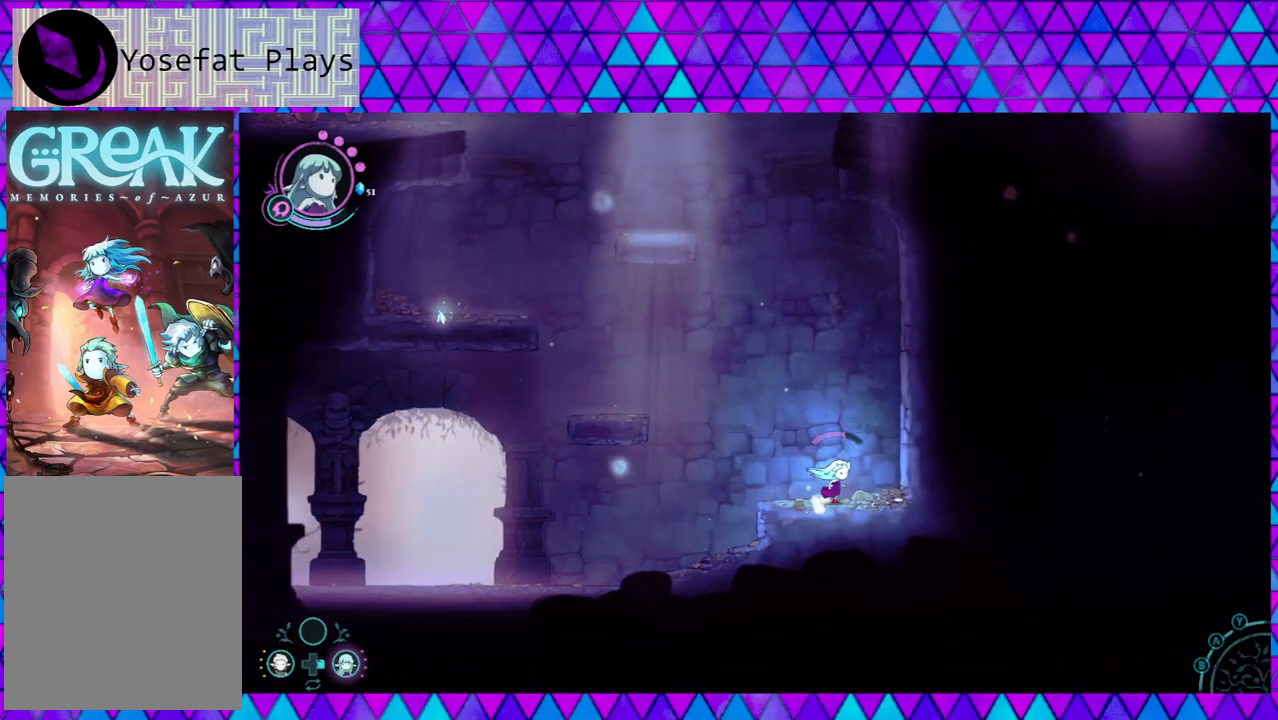
{"buttons": ["B"], "left_stick": "left", "right_stick": "center", "events": [[117, "left_stick", "left"], [450, "B", "down"]]}
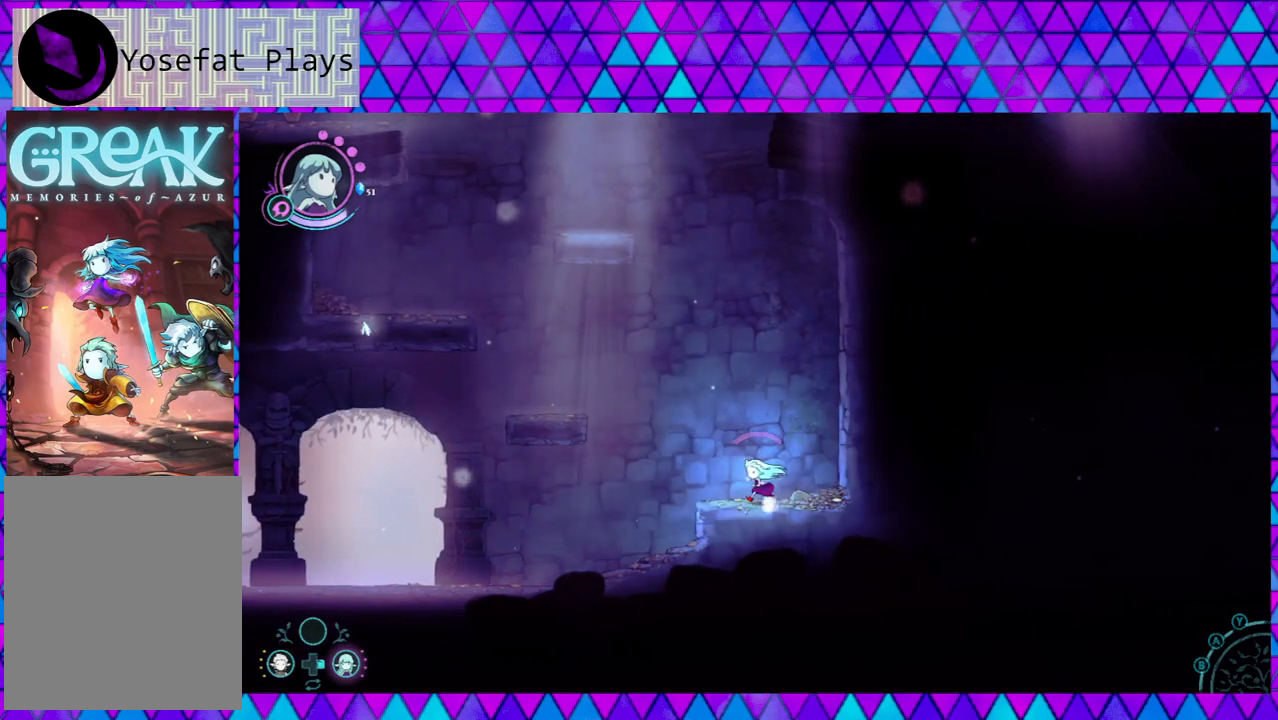
{"buttons": ["B"], "left_stick": "left", "right_stick": "center", "events": [[183, "B", "up"], [250, "B", "down"]]}
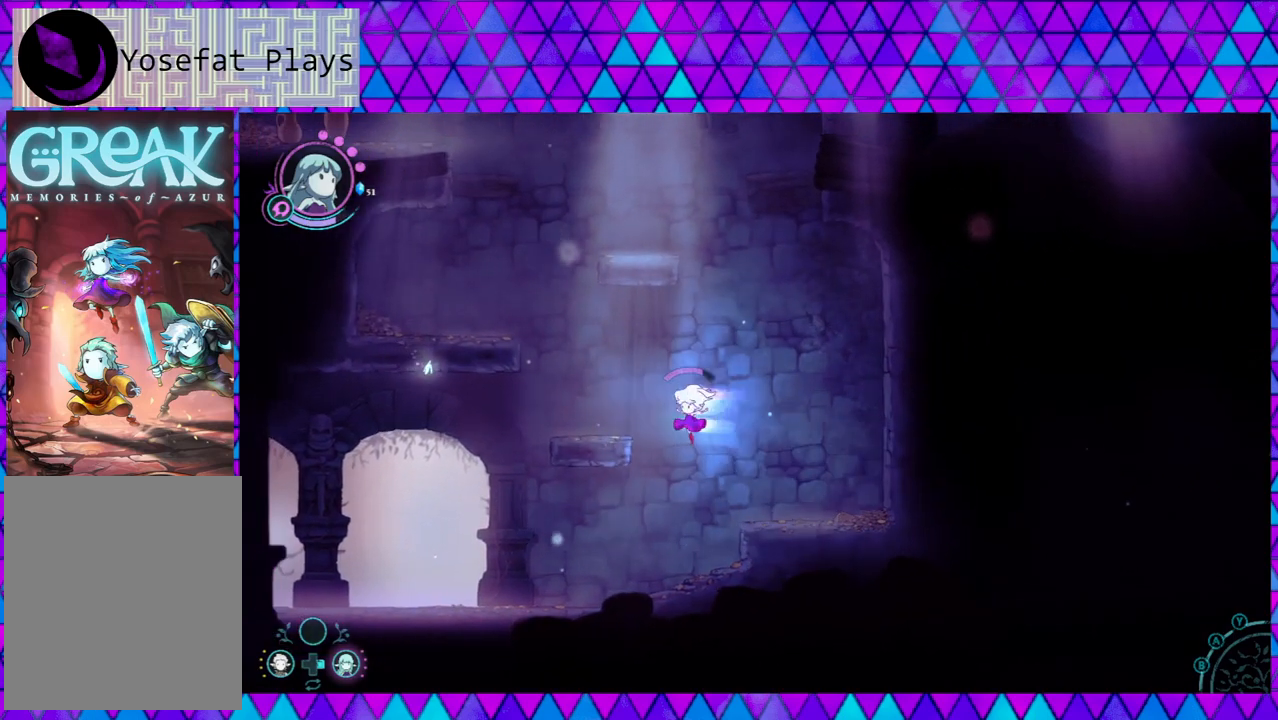
{"buttons": [], "left_stick": "center", "right_stick": "center", "events": [[300, "left_stick", "center"], [417, "B", "up"]]}
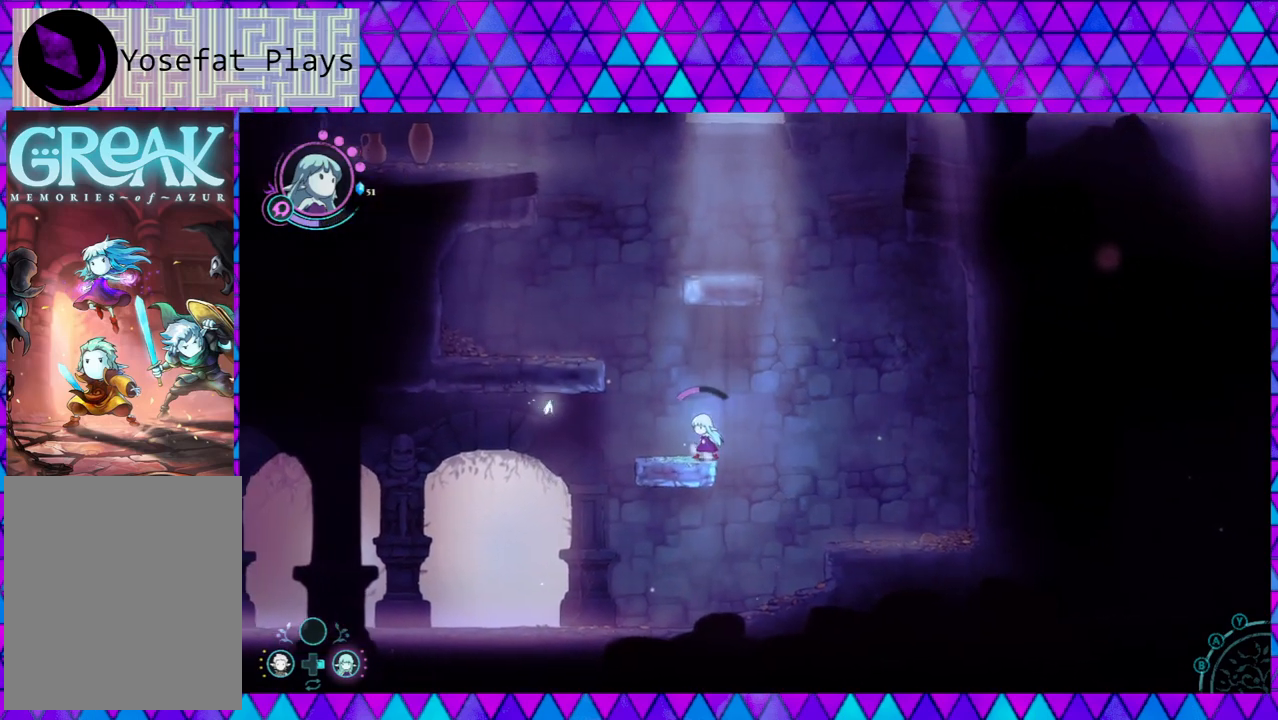
{"buttons": ["B"], "left_stick": "up-left", "right_stick": "center", "events": [[250, "B", "down"], [250, "left_stick", "left"], [500, "left_stick", "up-left"]]}
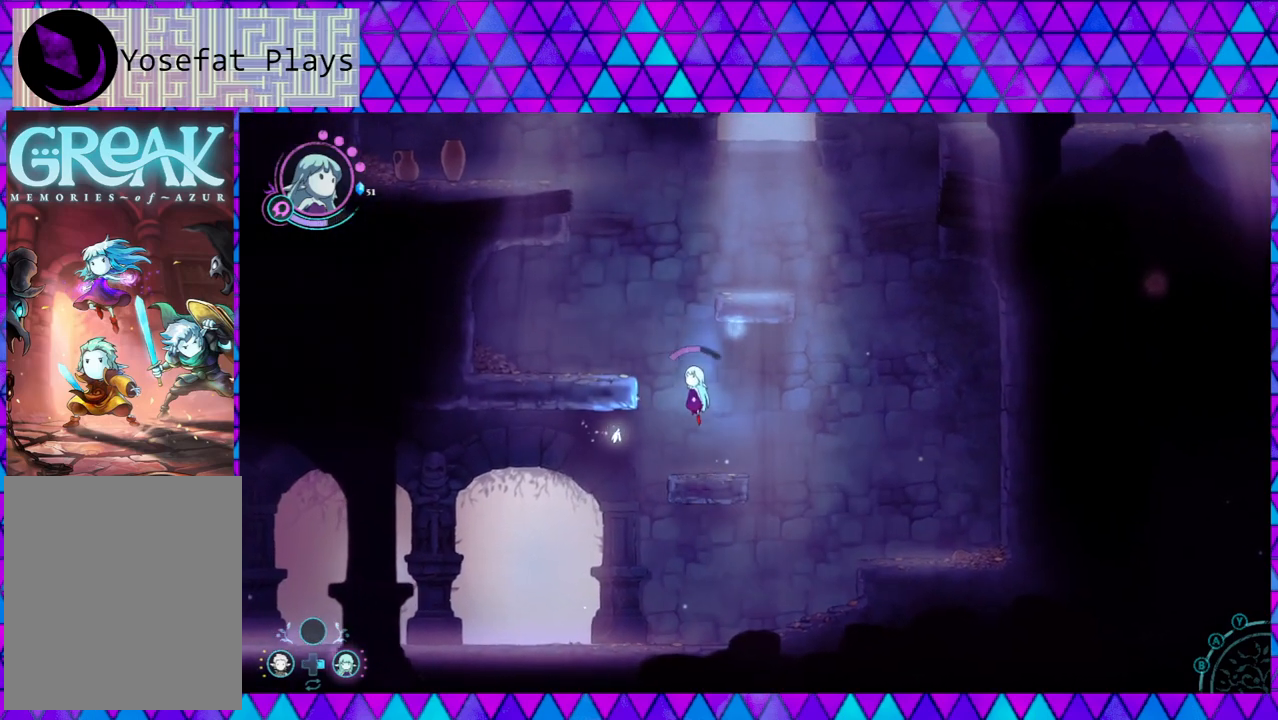
{"buttons": ["B"], "left_stick": "up-left", "right_stick": "center", "events": [[50, "B", "up"], [100, "B", "down"]]}
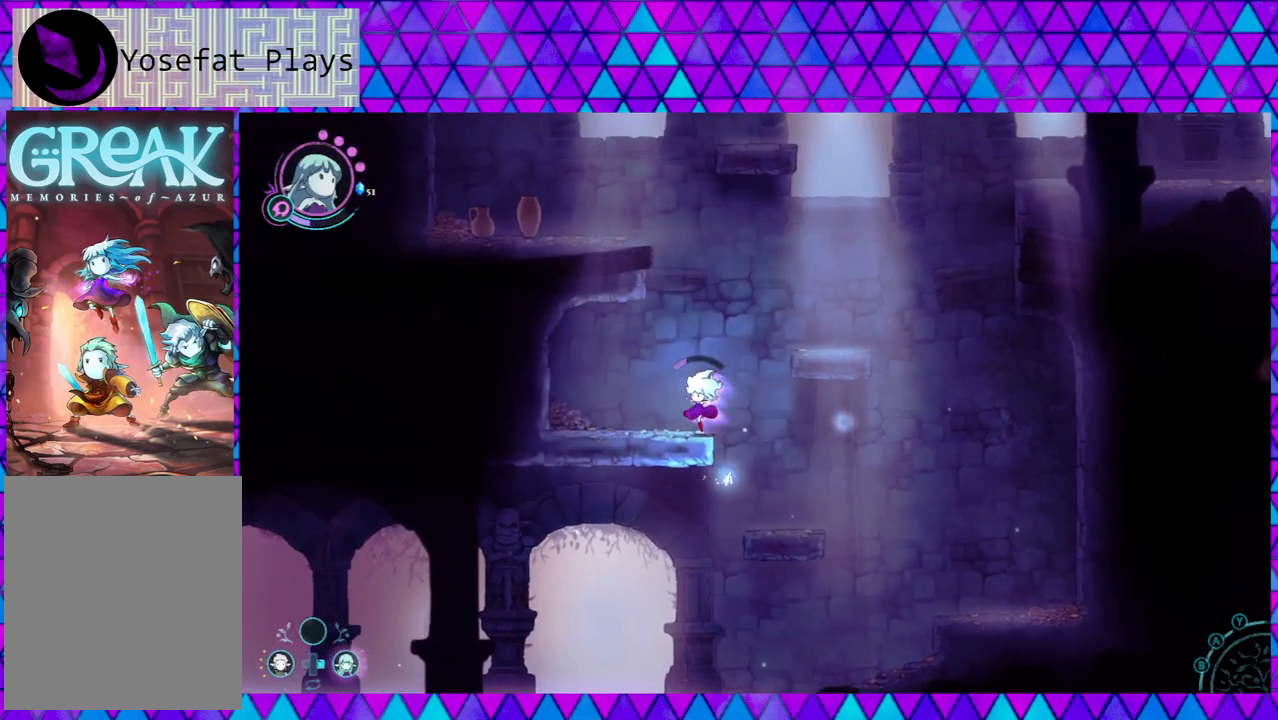
{"buttons": [], "left_stick": "center", "right_stick": "center", "events": [[200, "B", "up"], [300, "left_stick", "left"], [417, "left_stick", "center"]]}
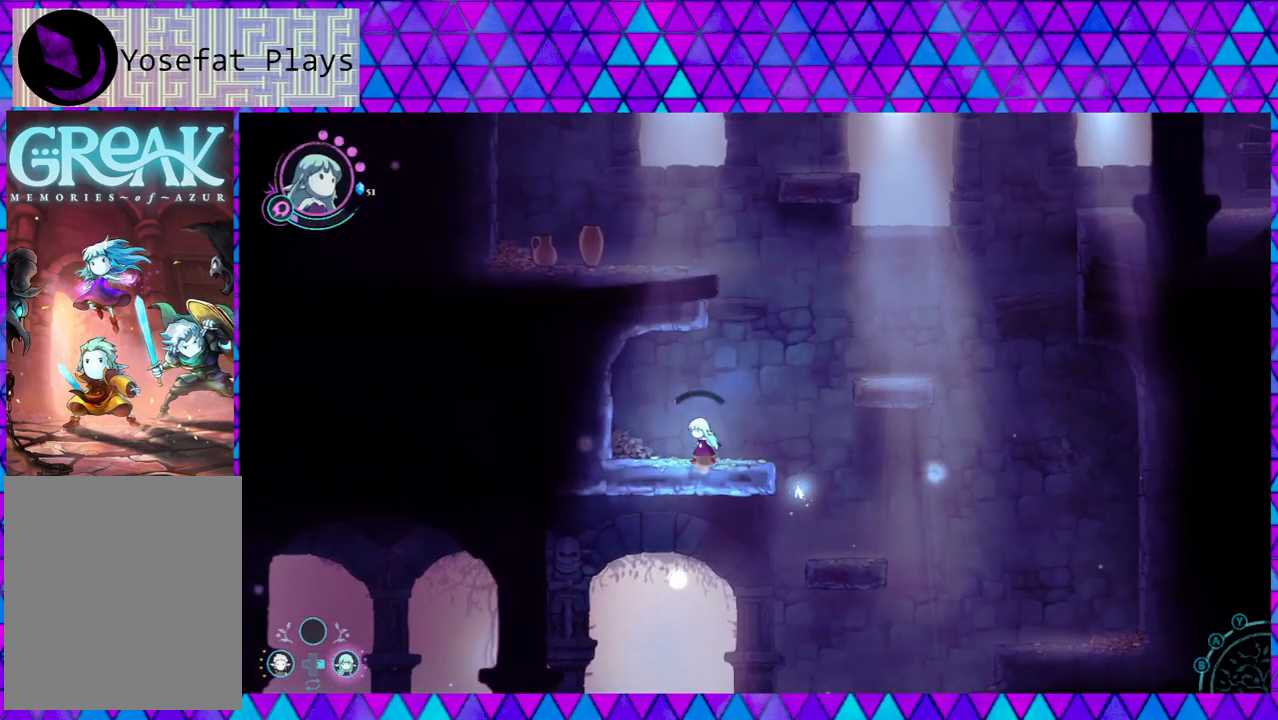
{"buttons": [], "left_stick": "right", "right_stick": "center", "events": [[367, "left_stick", "right"]]}
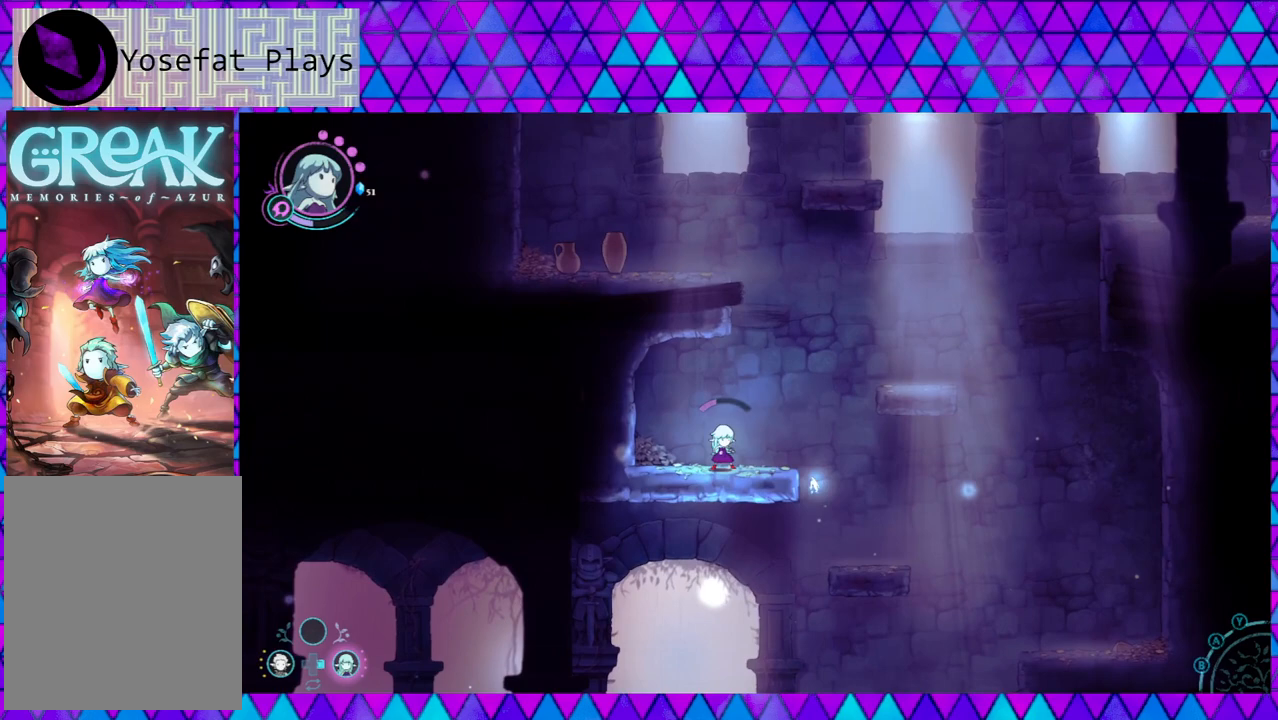
{"buttons": [], "left_stick": "center", "right_stick": "center", "events": [[83, "left_stick", "center"]]}
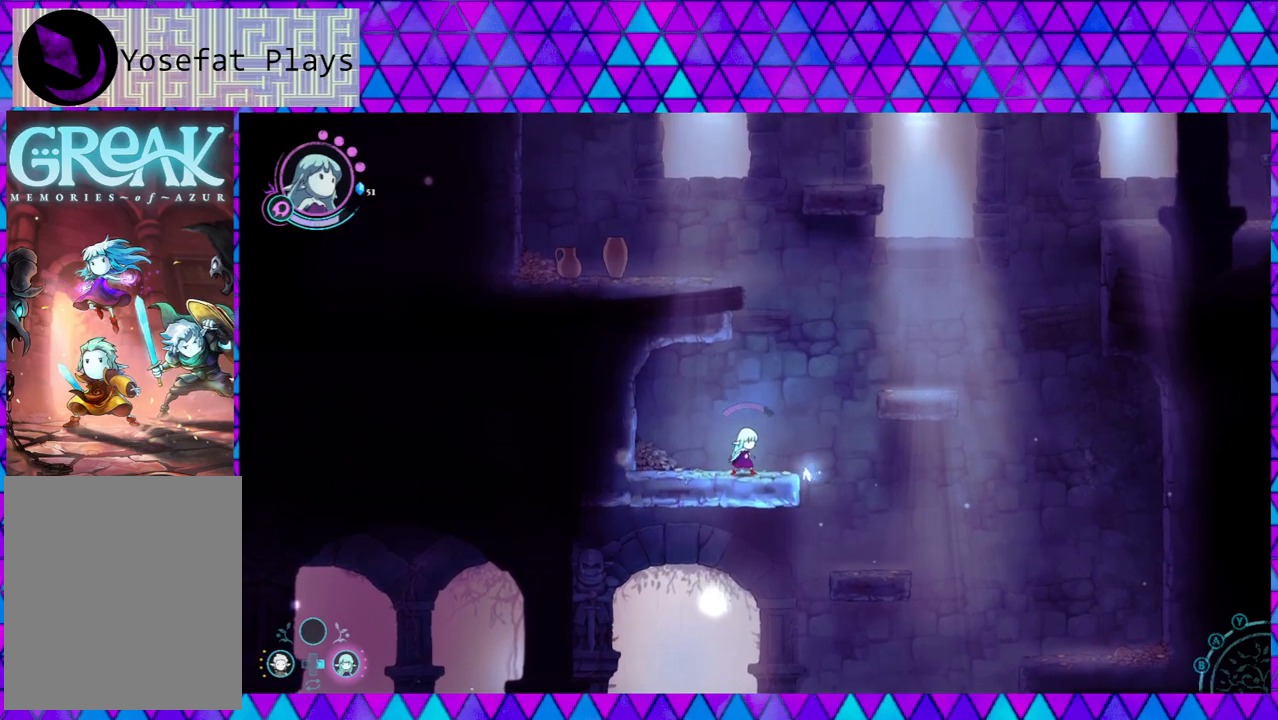
{"buttons": ["B"], "left_stick": "up-right", "right_stick": "center", "events": [[50, "left_stick", "right"], [117, "B", "down"], [267, "left_stick", "up-right"], [417, "B", "up"], [483, "B", "down"]]}
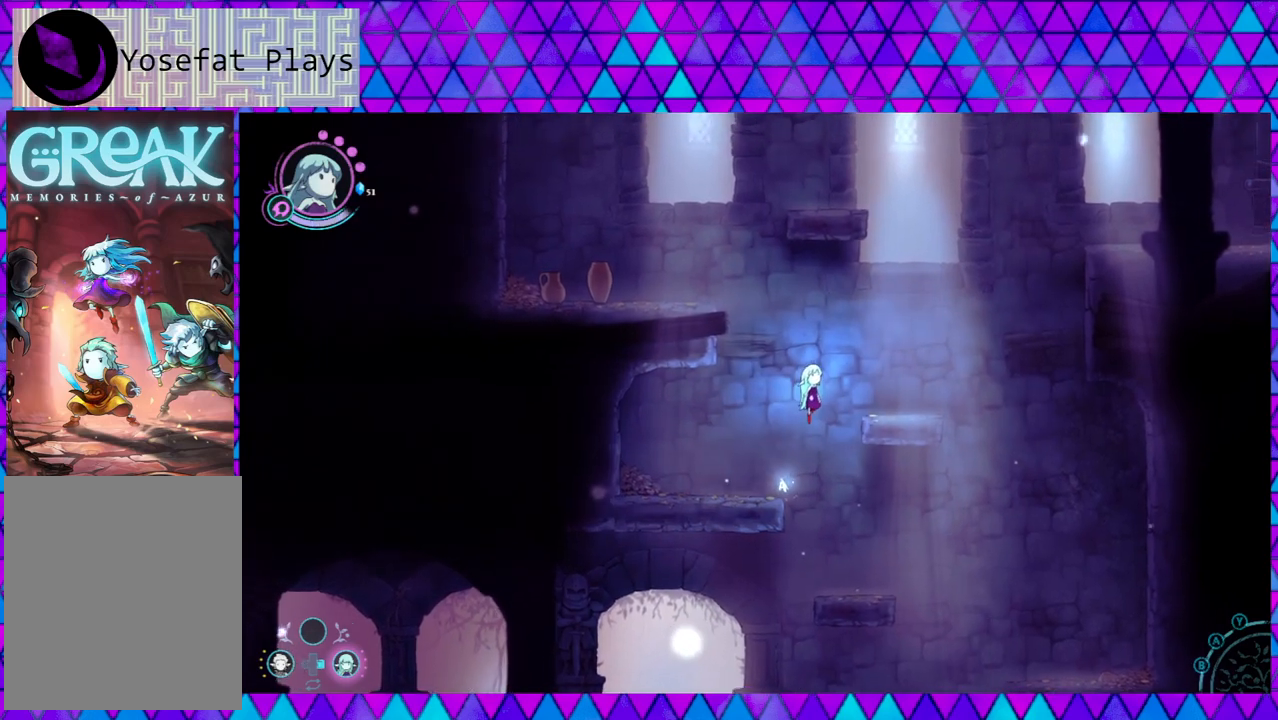
{"buttons": [], "left_stick": "up-right", "right_stick": "center", "events": [[500, "B", "up"]]}
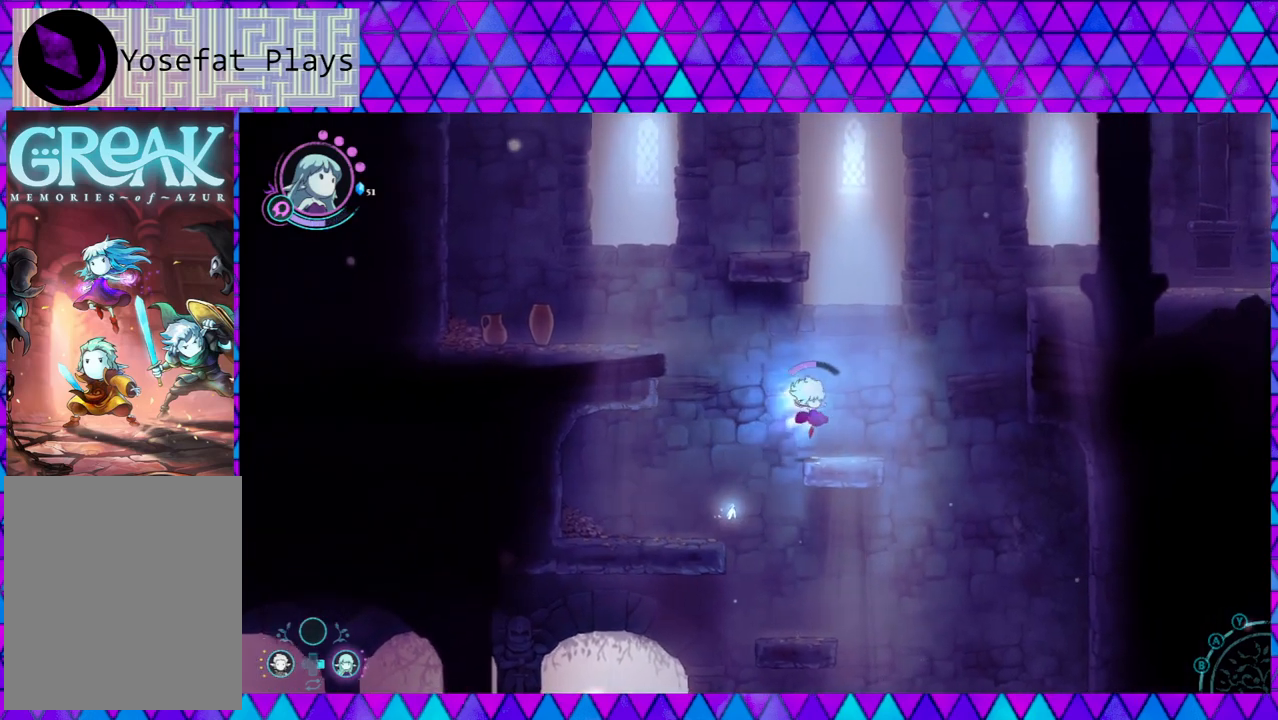
{"buttons": [], "left_stick": "left", "right_stick": "center", "events": [[117, "left_stick", "center"], [417, "left_stick", "left"]]}
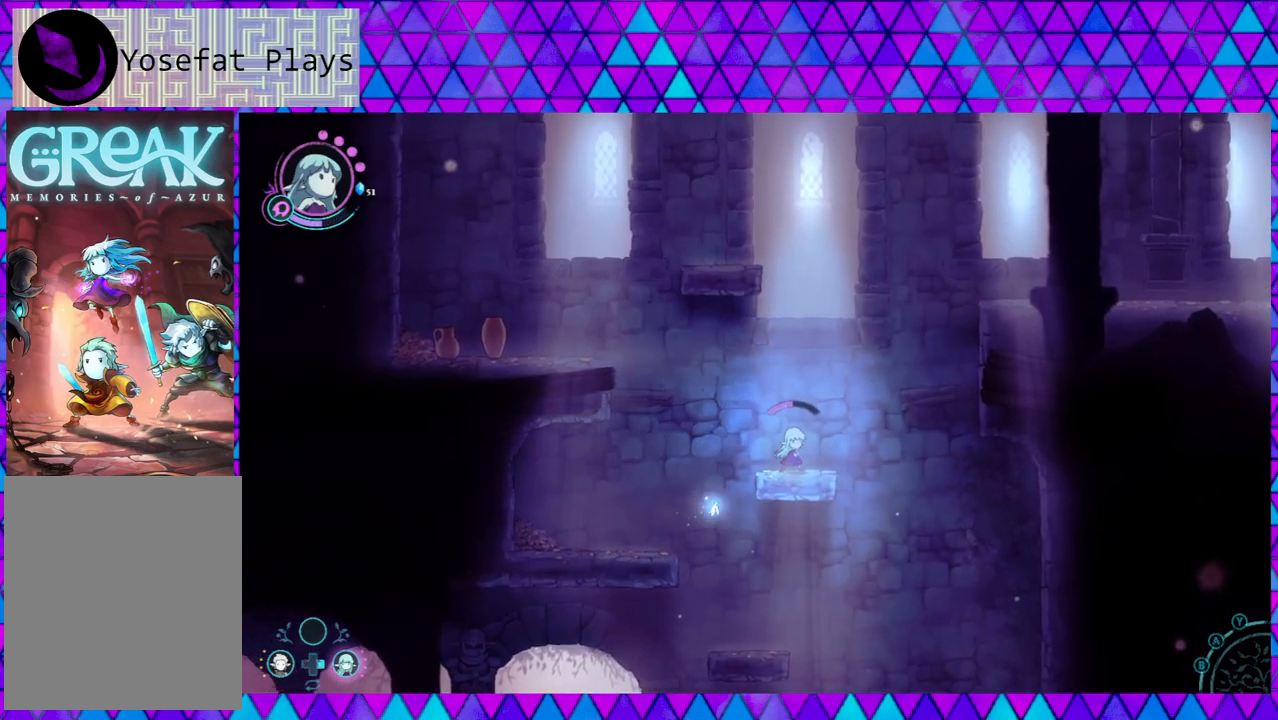
{"buttons": [], "left_stick": "up-left", "right_stick": "center", "events": [[83, "B", "down"], [483, "B", "up"], [483, "left_stick", "up-left"]]}
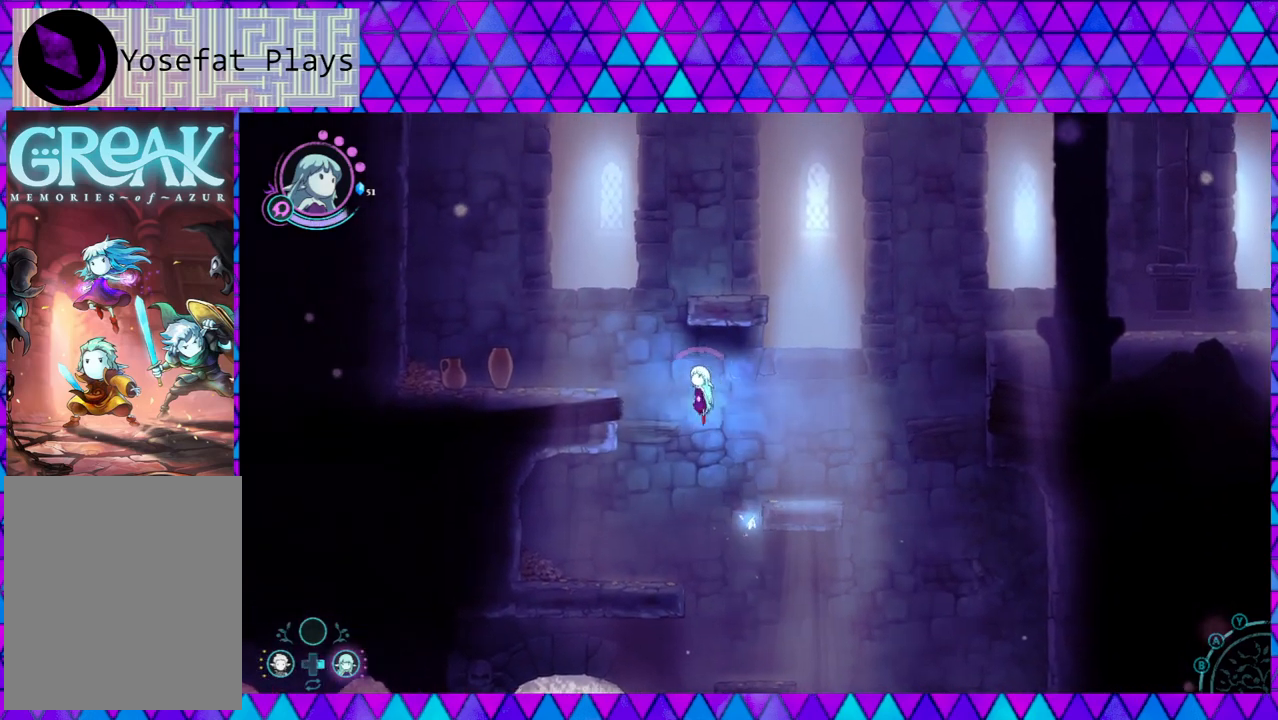
{"buttons": ["B"], "left_stick": "up-left", "right_stick": "center", "events": [[50, "B", "down"]]}
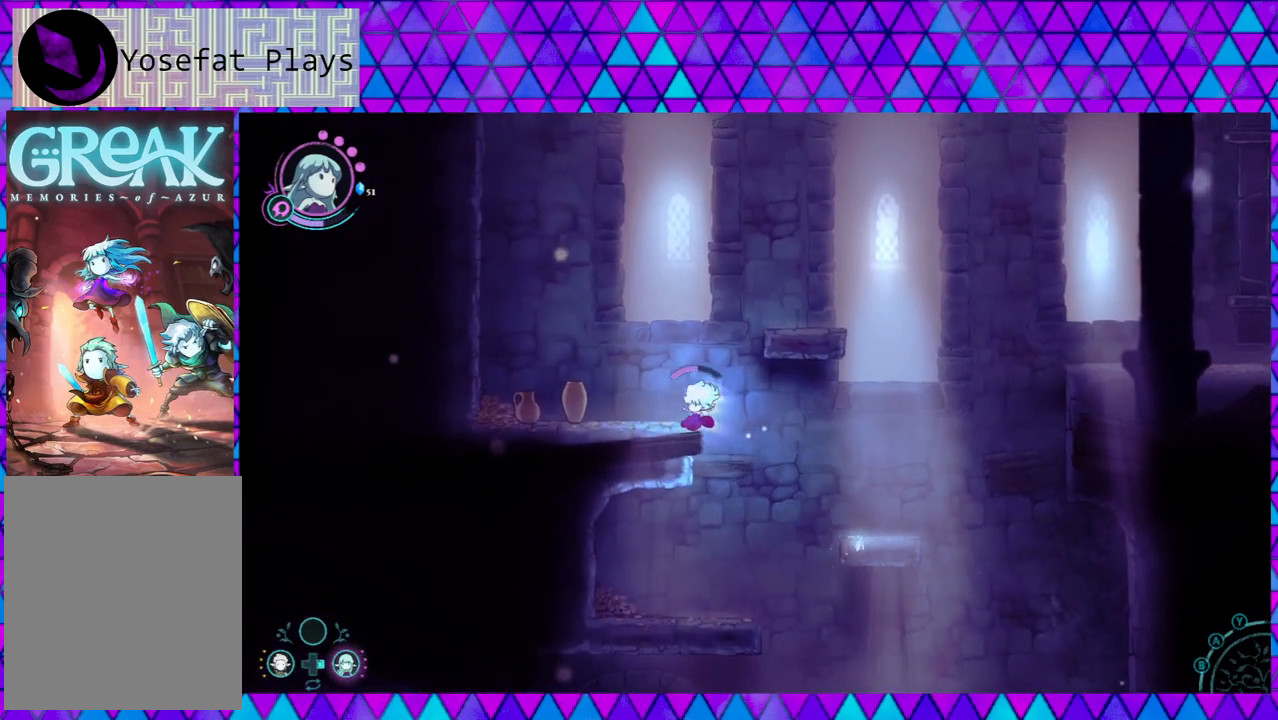
{"buttons": ["Y"], "left_stick": "center", "right_stick": "center", "events": [[283, "B", "up"], [350, "left_stick", "left"], [467, "Y", "down"], [467, "left_stick", "center"]]}
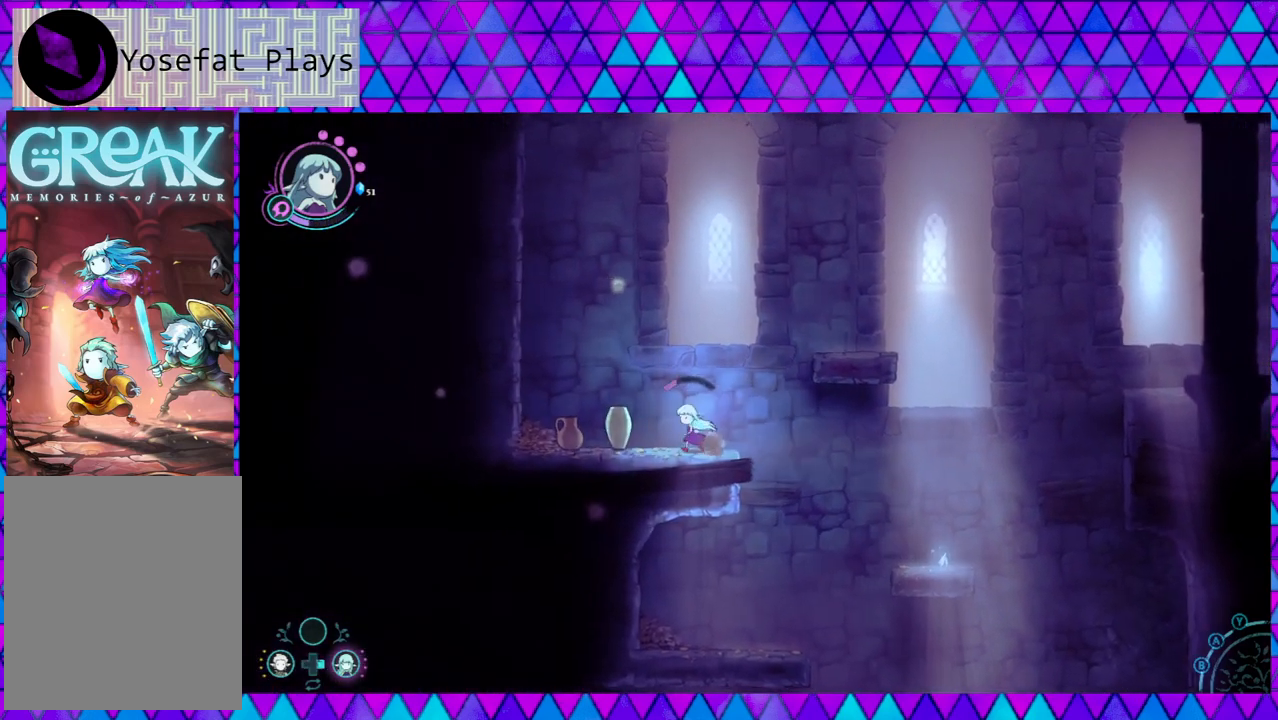
{"buttons": ["Y"], "left_stick": "center", "right_stick": "center", "events": [[67, "Y", "up"], [133, "Y", "down"], [233, "Y", "up"], [300, "Y", "down"], [417, "Y", "up"], [483, "Y", "down"]]}
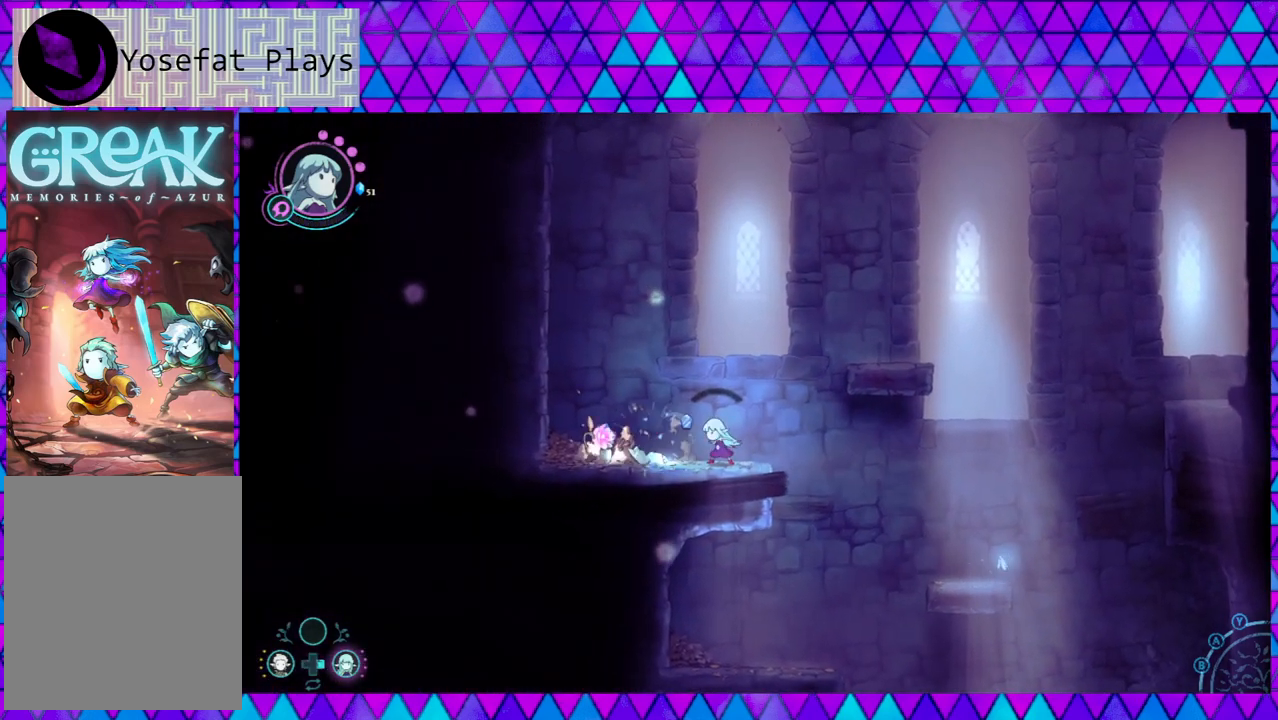
{"buttons": [], "left_stick": "center", "right_stick": "center", "events": [[83, "Y", "up"], [167, "Y", "down"], [200, "Y", "up"]]}
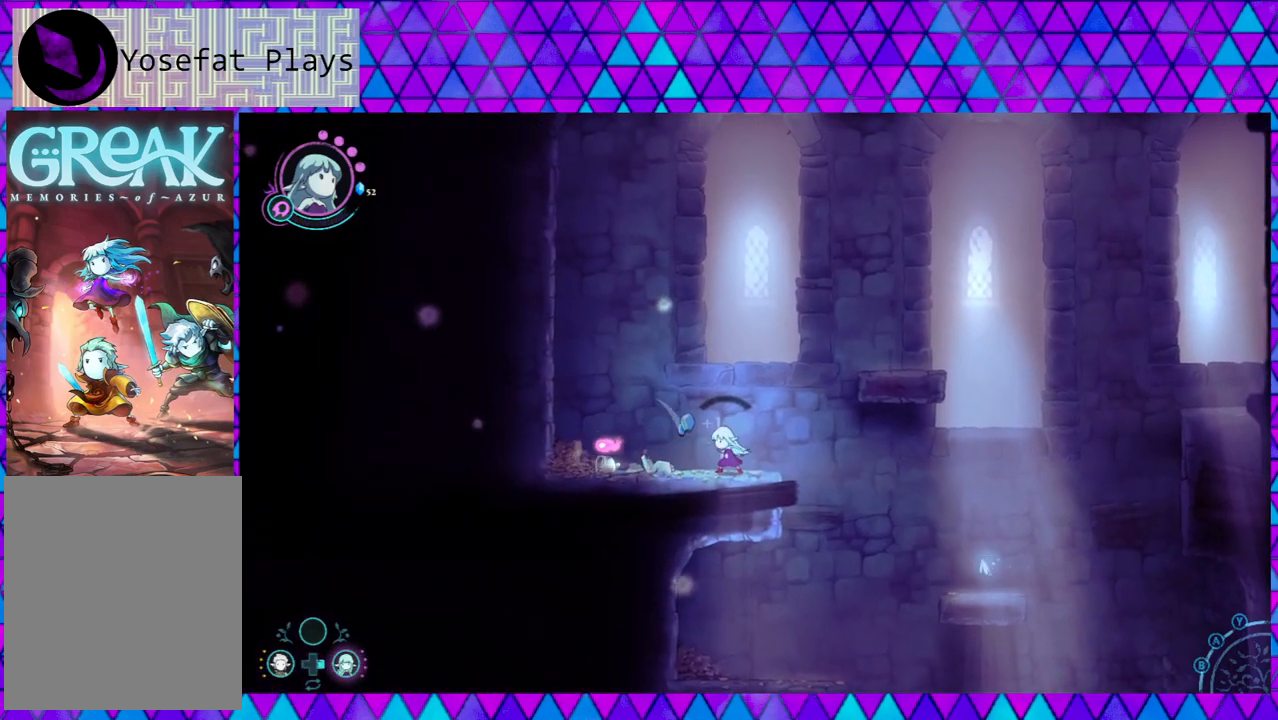
{"buttons": [], "left_stick": "left", "right_stick": "center", "events": [[83, "left_stick", "left"]]}
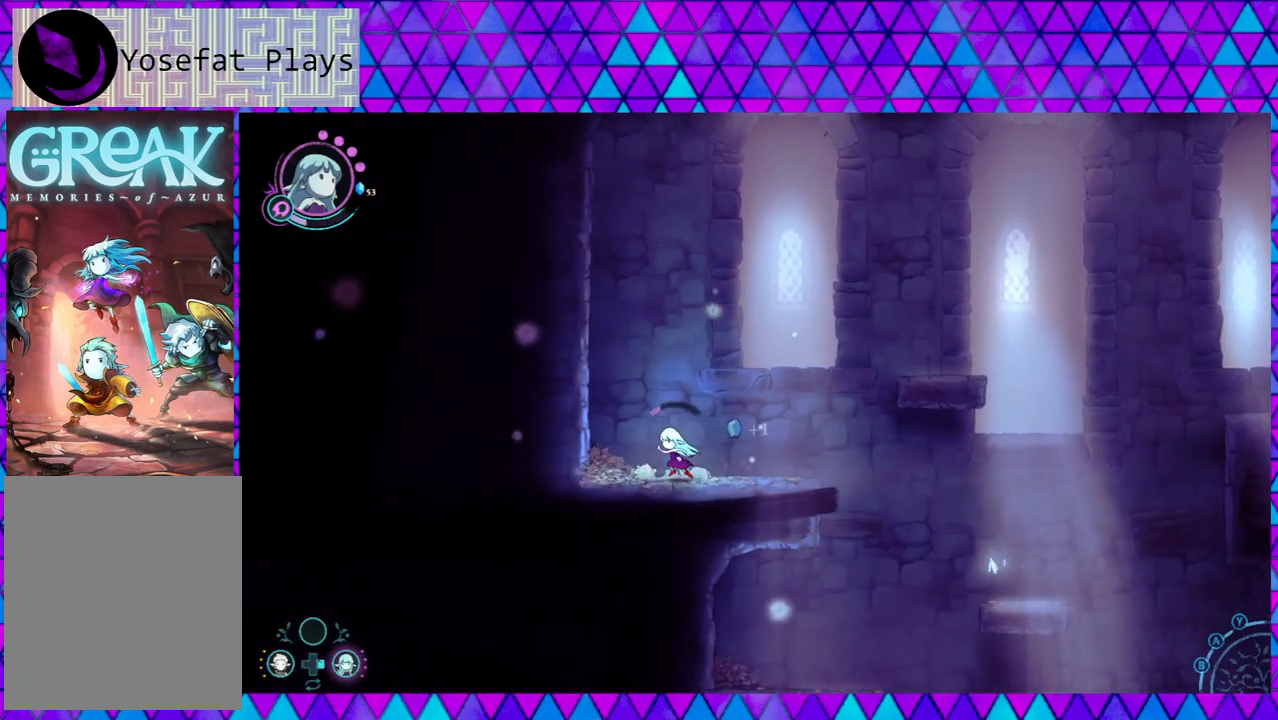
{"buttons": [], "left_stick": "right", "right_stick": "center", "events": [[400, "left_stick", "center"], [450, "left_stick", "right"]]}
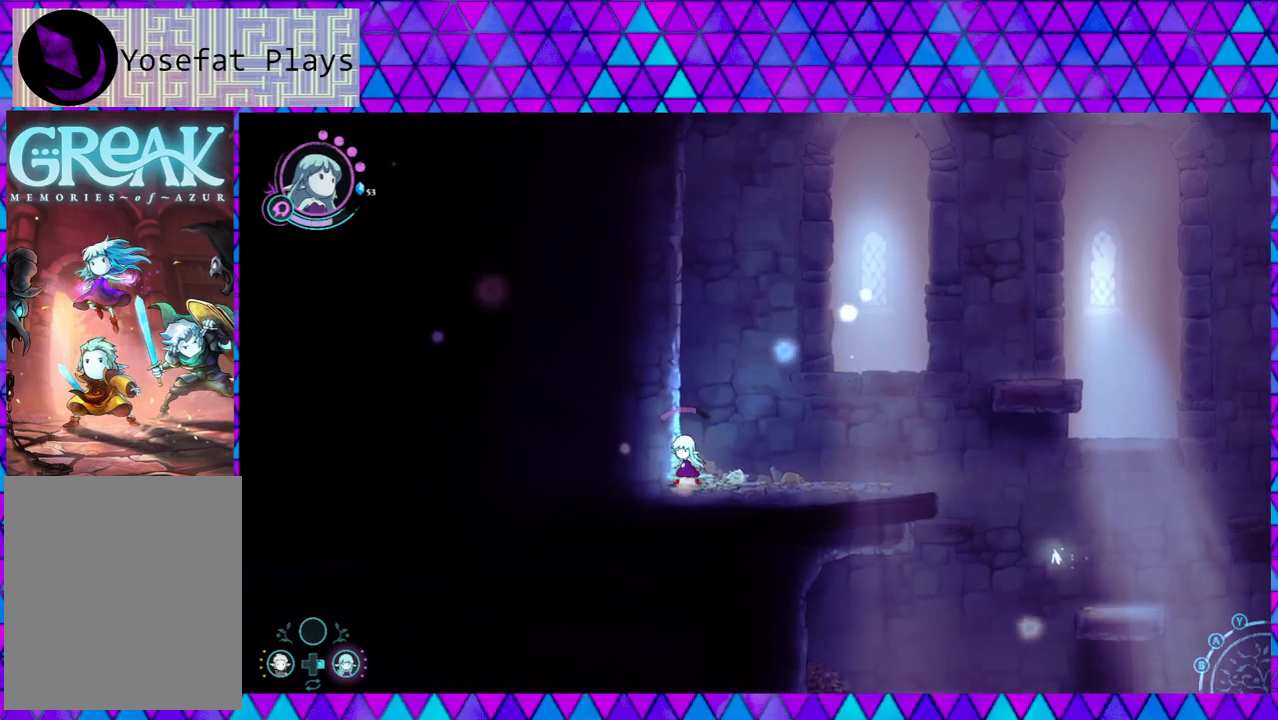
{"buttons": ["B"], "left_stick": "right", "right_stick": "center", "events": [[417, "B", "down"]]}
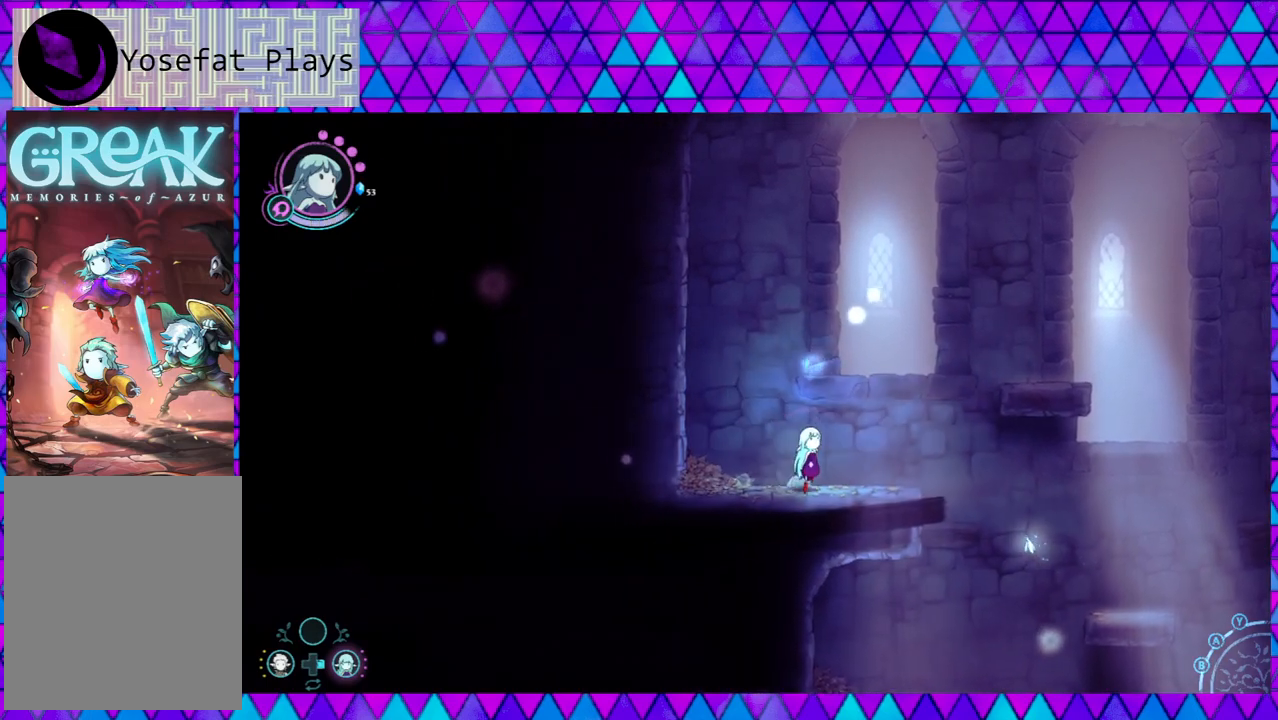
{"buttons": ["B"], "left_stick": "up-right", "right_stick": "center", "events": [[33, "left_stick", "up-right"], [200, "B", "up"], [283, "B", "down"]]}
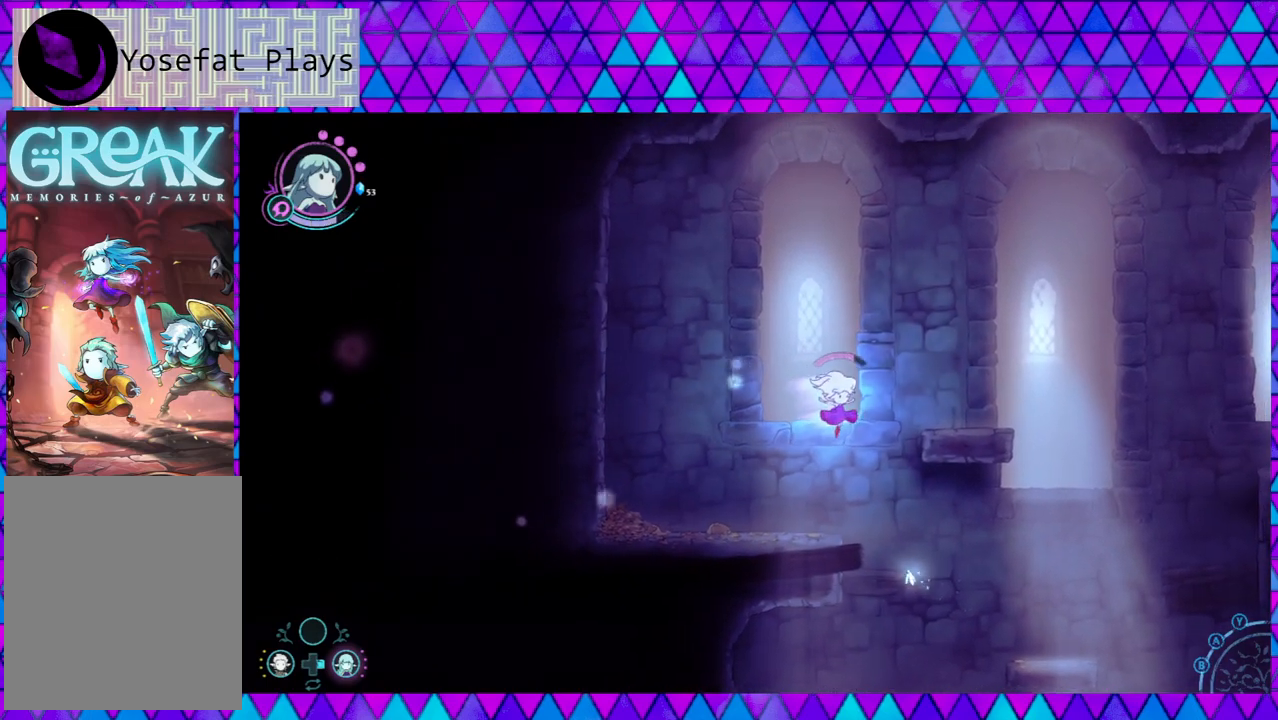
{"buttons": [], "left_stick": "up-right", "right_stick": "center", "events": [[467, "B", "up"]]}
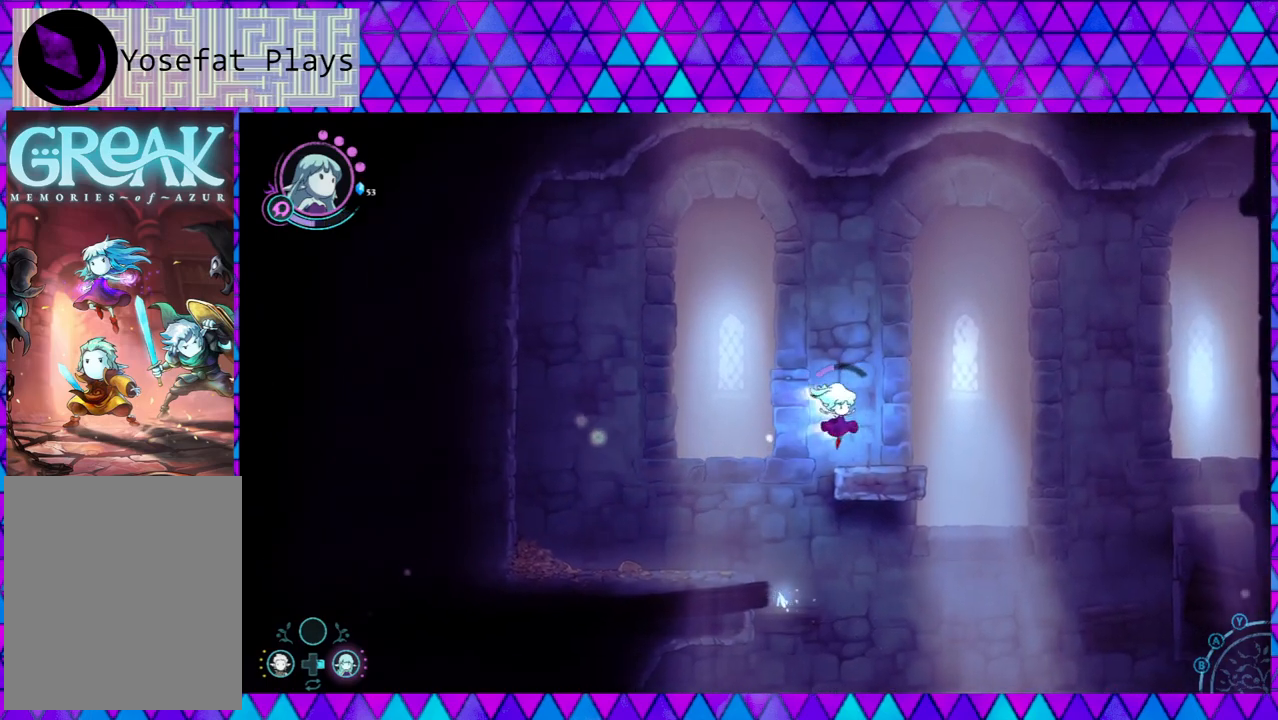
{"buttons": ["B"], "left_stick": "right", "right_stick": "center", "events": [[167, "left_stick", "right"], [317, "B", "down"]]}
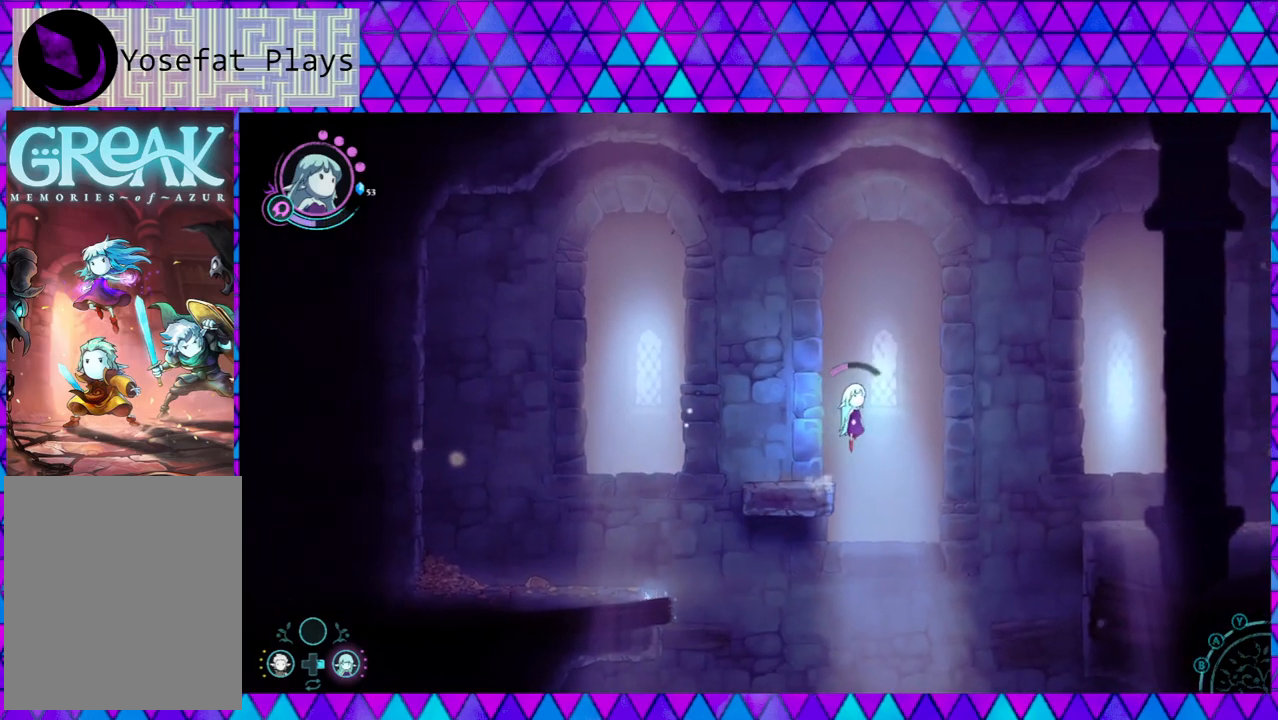
{"buttons": ["B"], "left_stick": "right", "right_stick": "center", "events": [[283, "B", "up"], [433, "B", "down"]]}
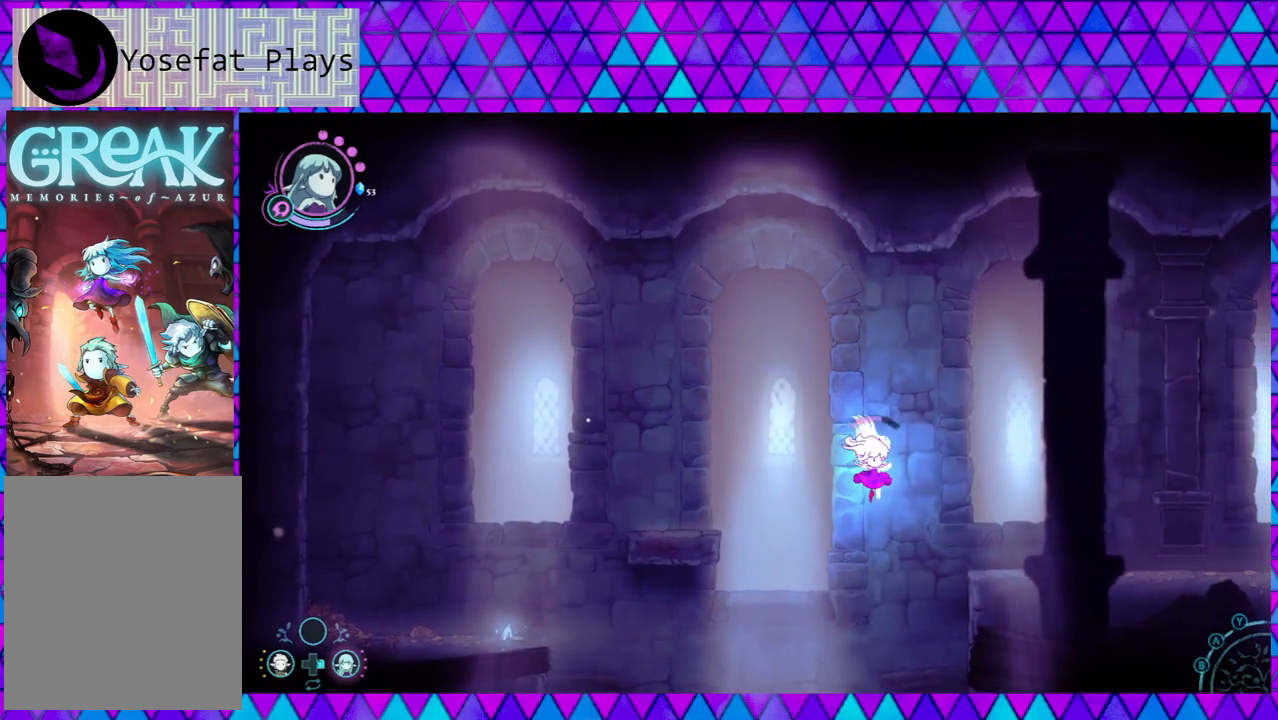
{"buttons": ["B"], "left_stick": "right", "right_stick": "center", "events": []}
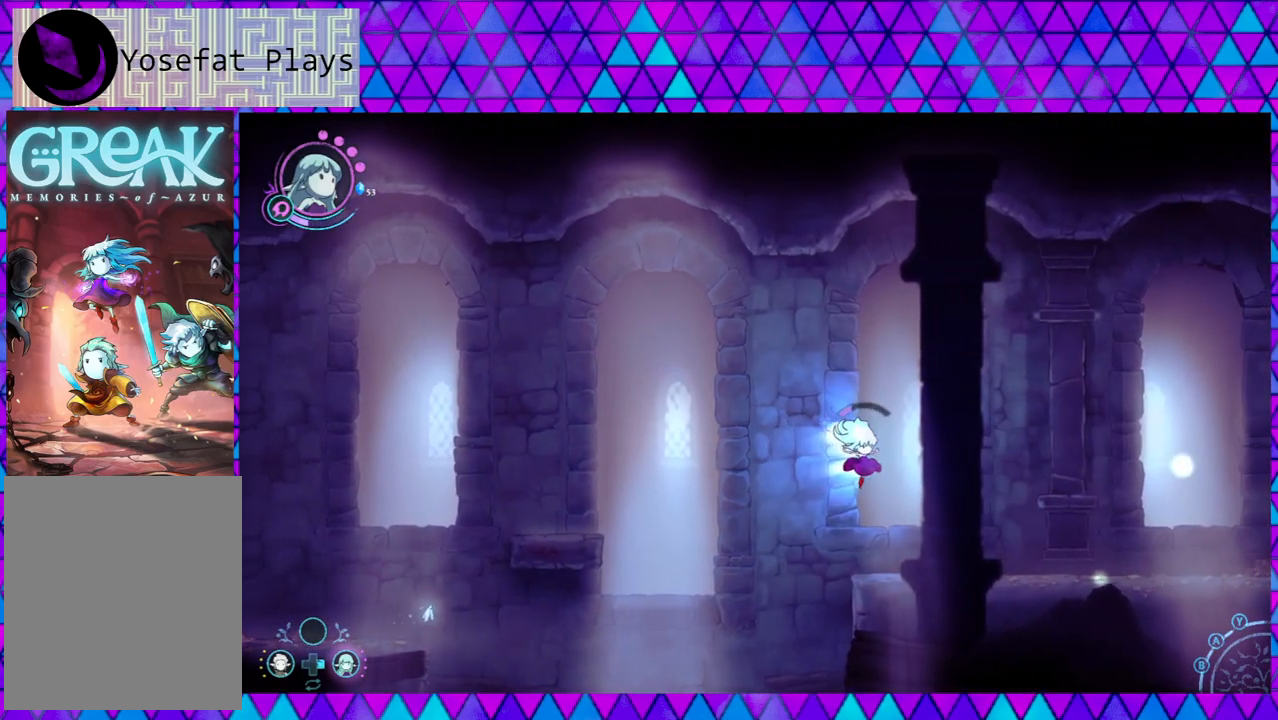
{"buttons": [], "left_stick": "right", "right_stick": "center", "events": [[50, "B", "up"]]}